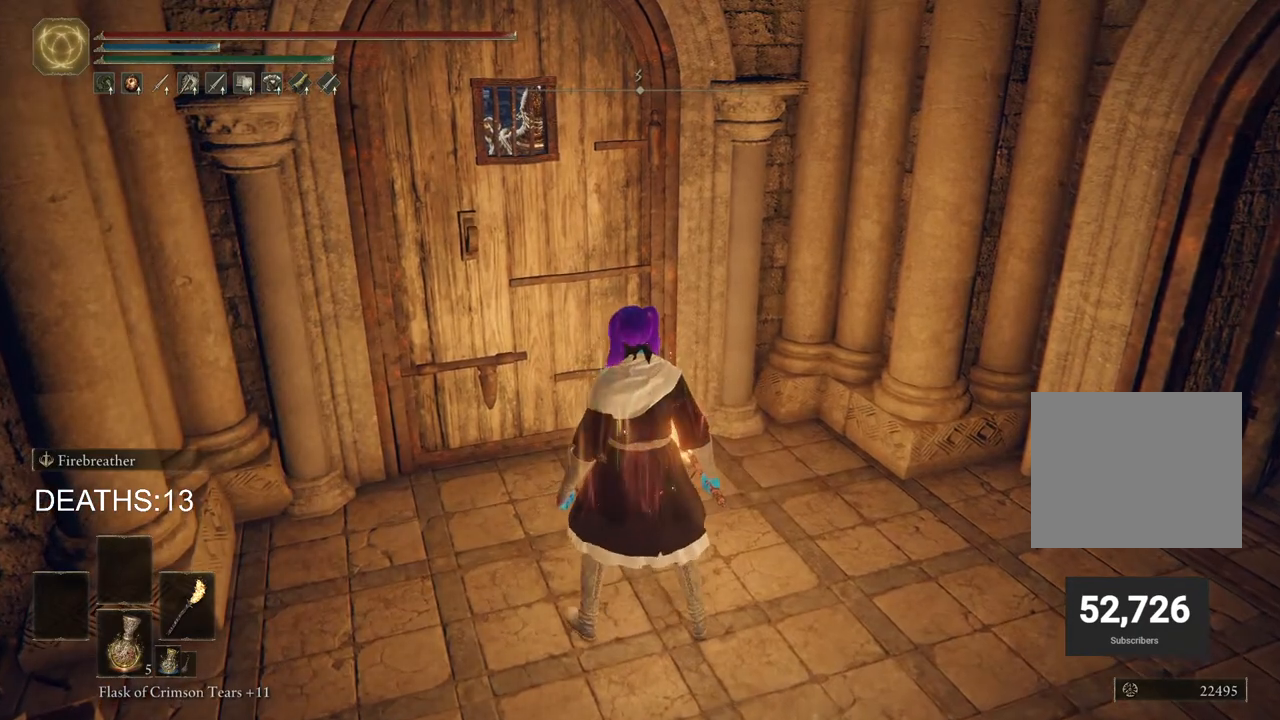
Gameplay with a controller (PlayStation layout); each line is a JSON object with the inputs held at the frame after it. "events" lists button and stick changes between this image and that frame as [ms after this image, input, new state], when the widget could be followed in between.
{"buttons": [], "left_stick": "center", "right_stick": "center", "events": []}
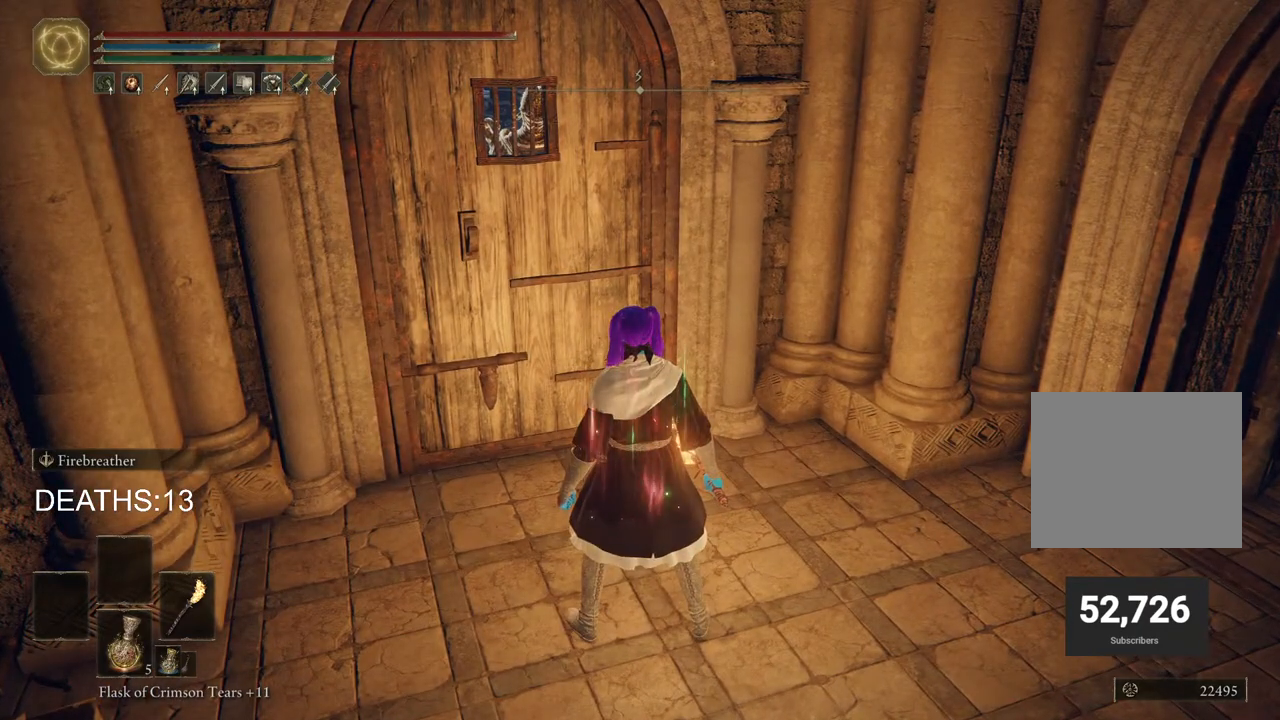
{"buttons": [], "left_stick": "up-left", "right_stick": "center", "events": [[400, "left_stick", "up-left"]]}
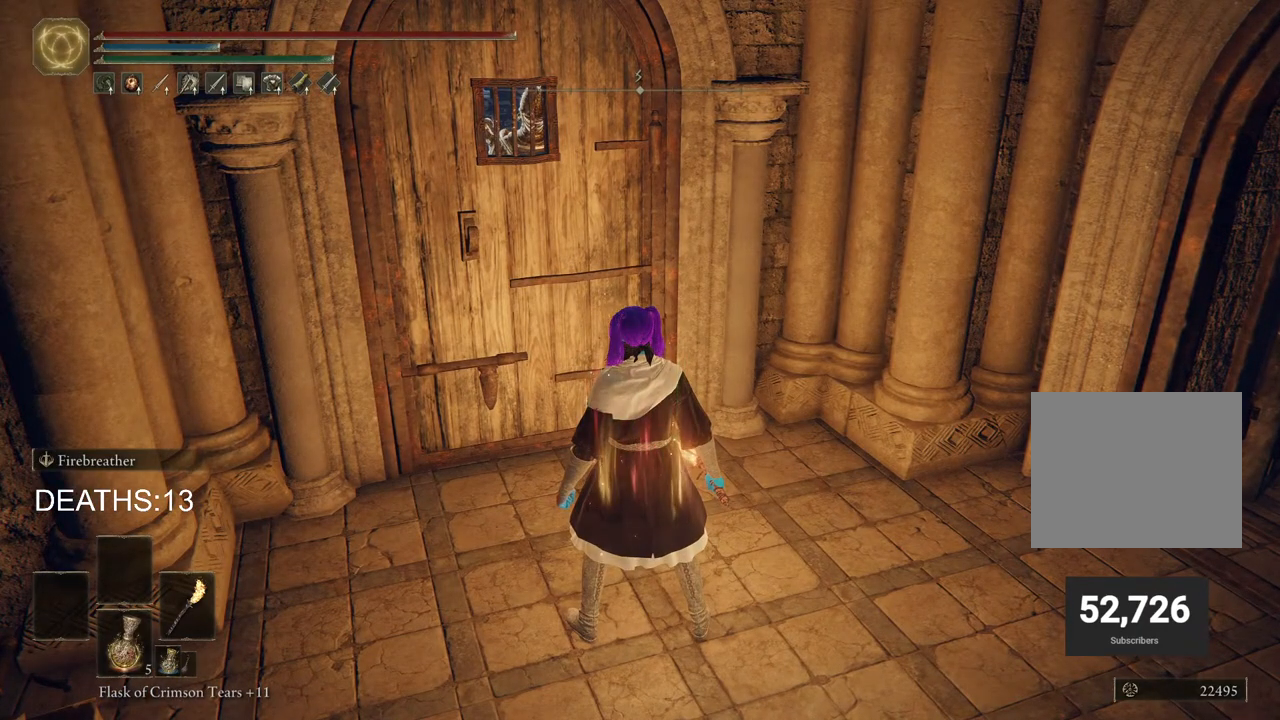
{"buttons": [], "left_stick": "center", "right_stick": "center", "events": [[217, "right_stick", "up-right"], [333, "right_stick", "center"], [433, "left_stick", "center"]]}
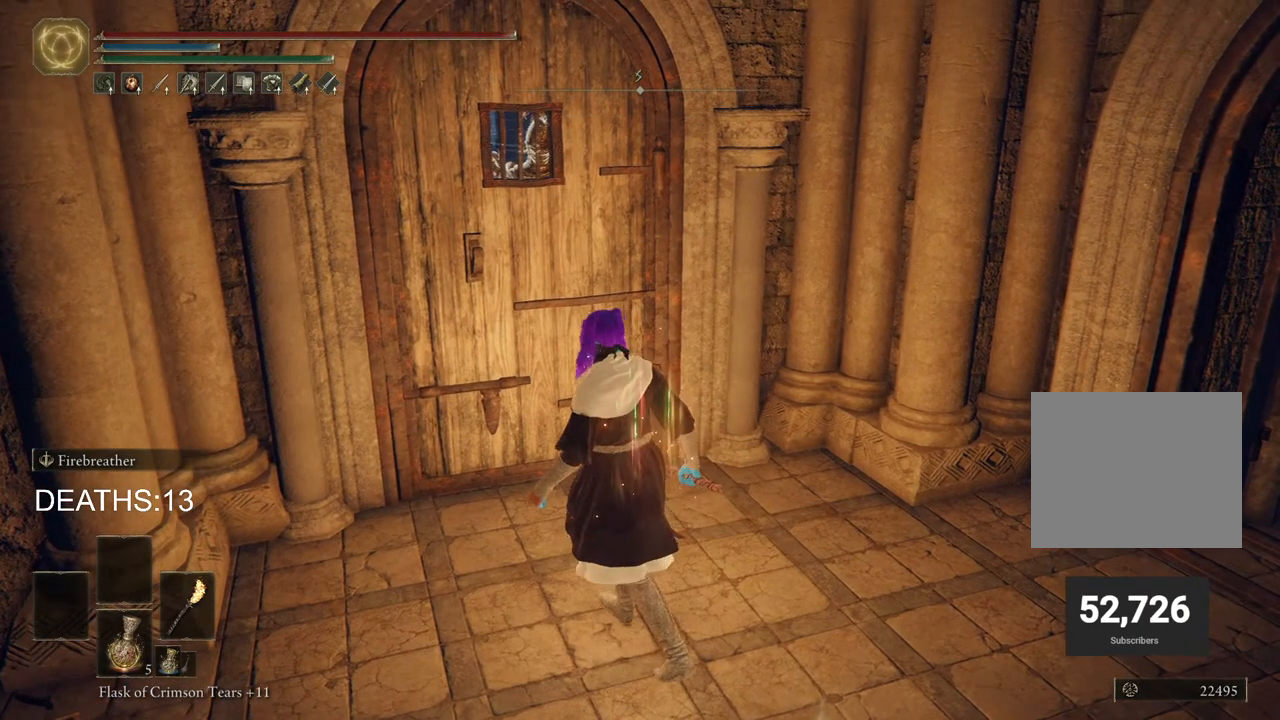
{"buttons": [], "left_stick": "center", "right_stick": "center", "events": [[100, "left_stick", "up-left"], [300, "right_stick", "right"], [367, "left_stick", "center"], [483, "right_stick", "center"]]}
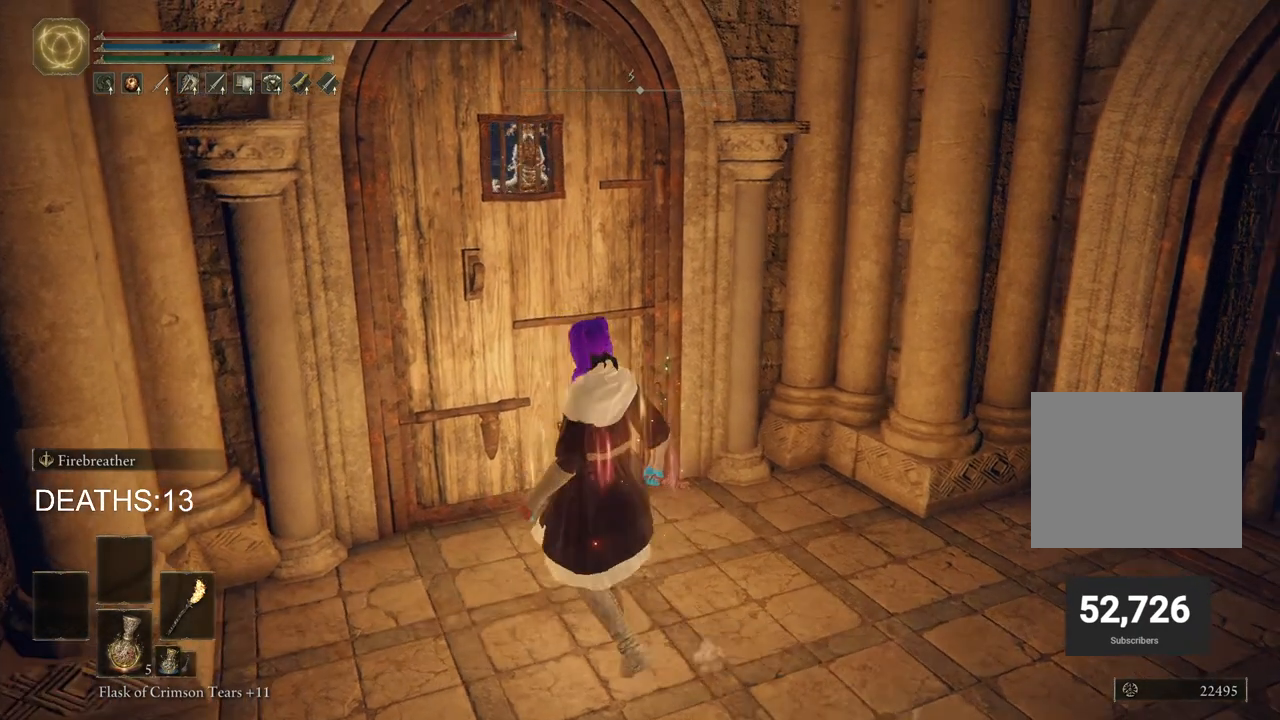
{"buttons": [], "left_stick": "center", "right_stick": "center", "events": [[267, "left_stick", "up-left"], [417, "left_stick", "center"]]}
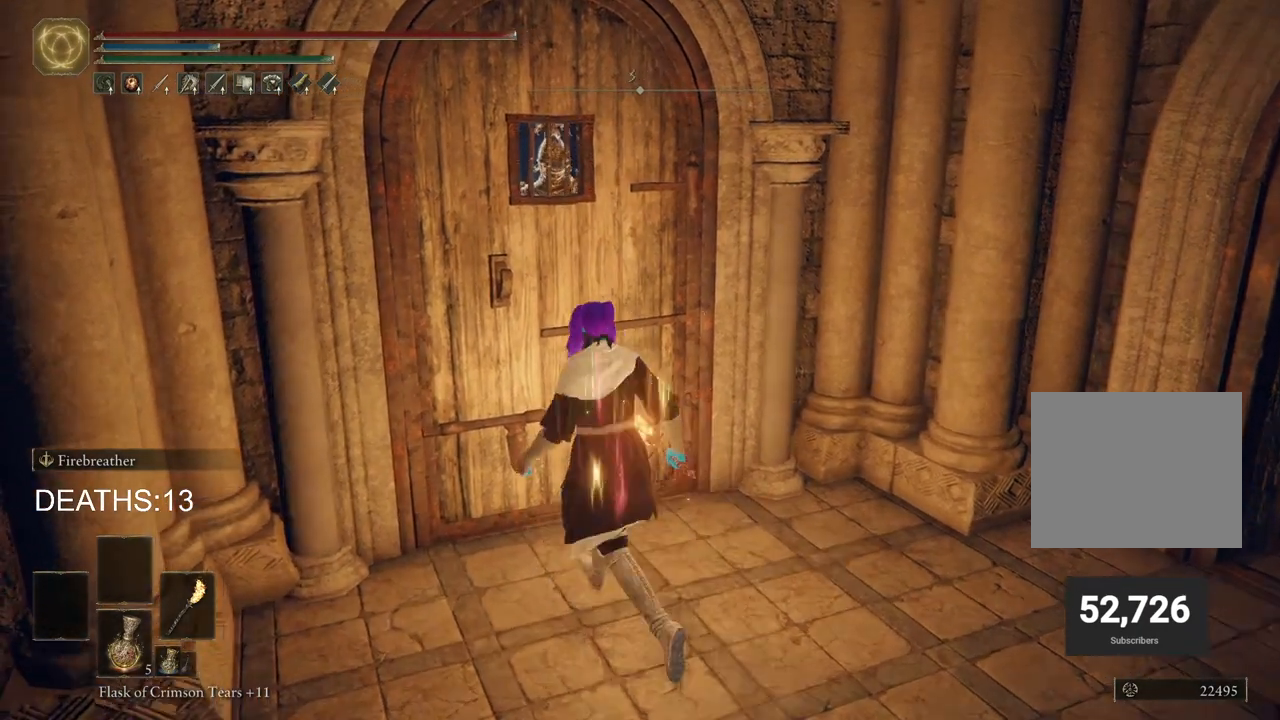
{"buttons": [], "left_stick": "center", "right_stick": "center", "events": []}
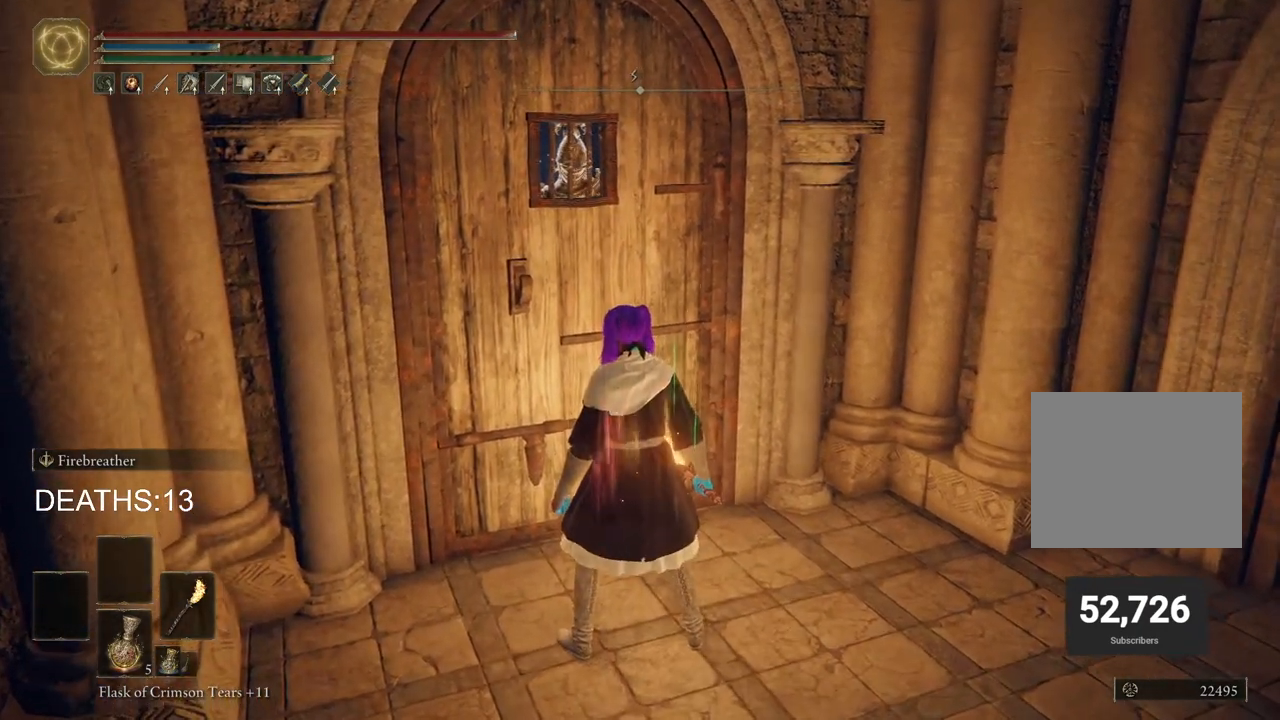
{"buttons": [], "left_stick": "center", "right_stick": "center", "events": [[350, "left_stick", "up-left"], [483, "left_stick", "center"]]}
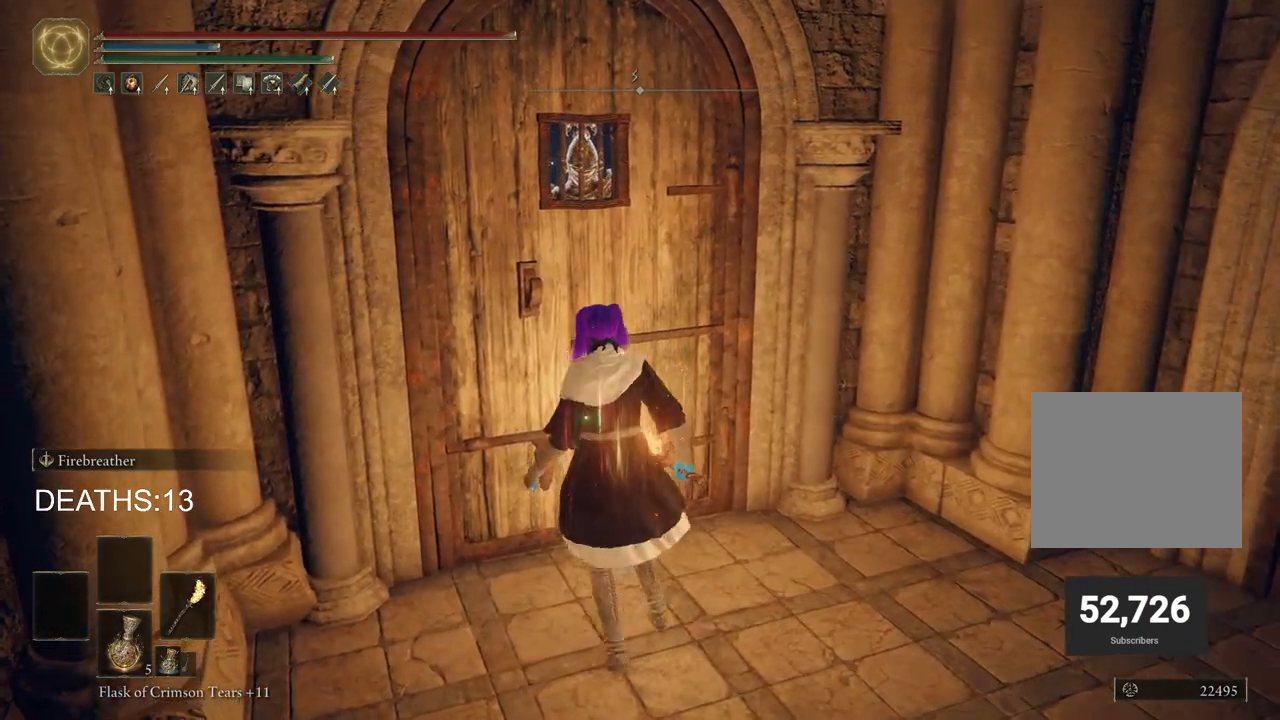
{"buttons": [], "left_stick": "center", "right_stick": "center", "events": [[400, "left_stick", "up-left"], [500, "left_stick", "center"]]}
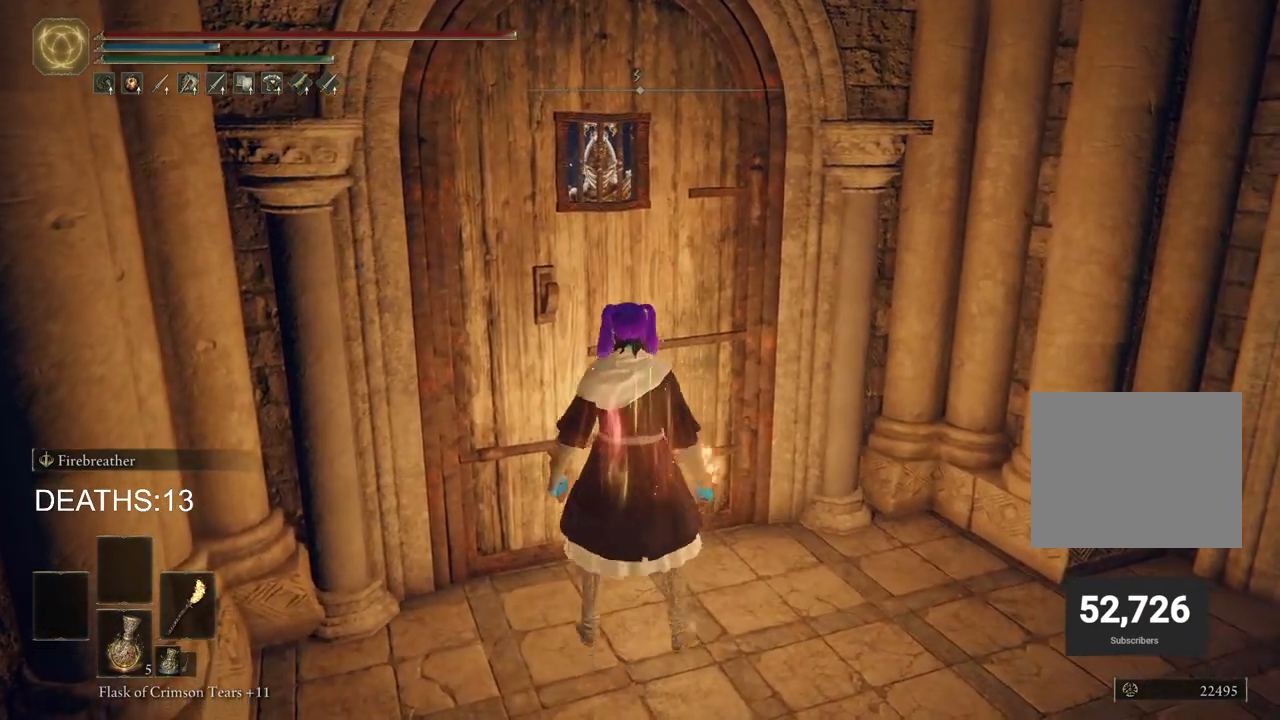
{"buttons": [], "left_stick": "up", "right_stick": "up-right", "events": [[450, "left_stick", "up"], [467, "right_stick", "up-right"]]}
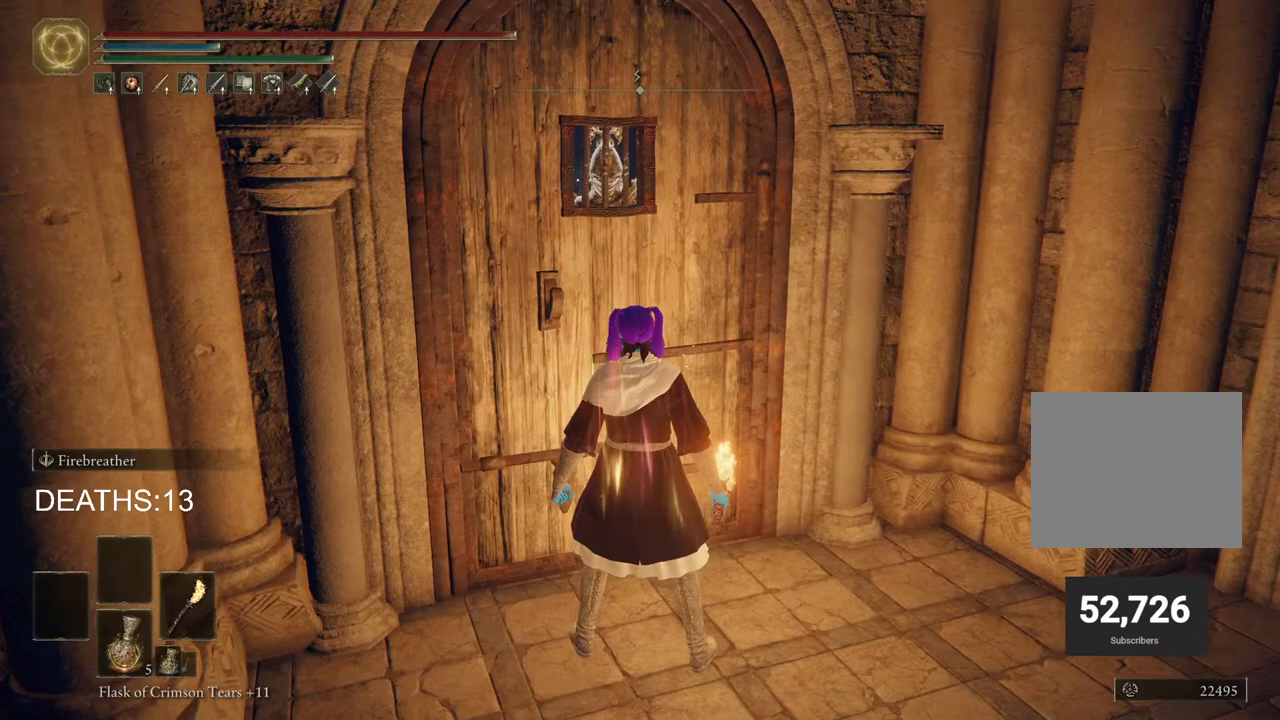
{"buttons": [], "left_stick": "up-left", "right_stick": "center", "events": [[50, "left_stick", "center"], [50, "right_stick", "center"], [450, "left_stick", "up-left"]]}
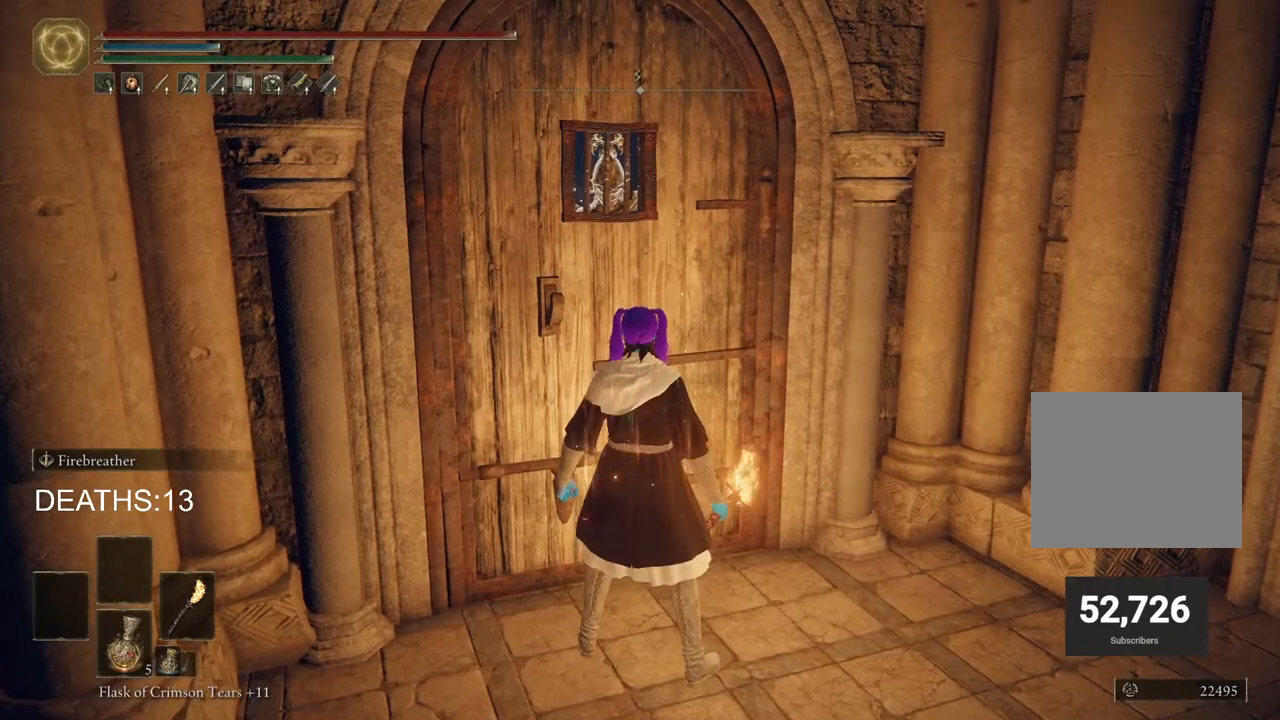
{"buttons": [], "left_stick": "center", "right_stick": "center", "events": [[83, "left_stick", "center"]]}
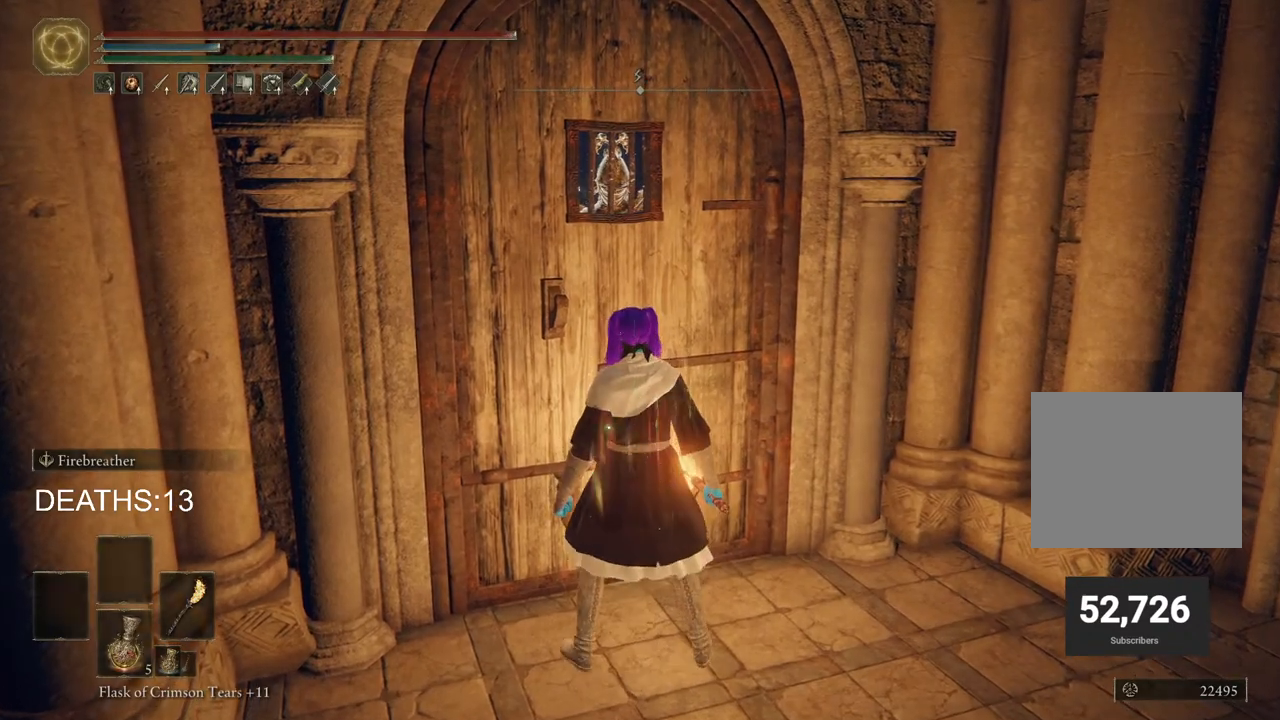
{"buttons": [], "left_stick": "center", "right_stick": "center", "events": [[367, "left_stick", "up"], [450, "left_stick", "center"]]}
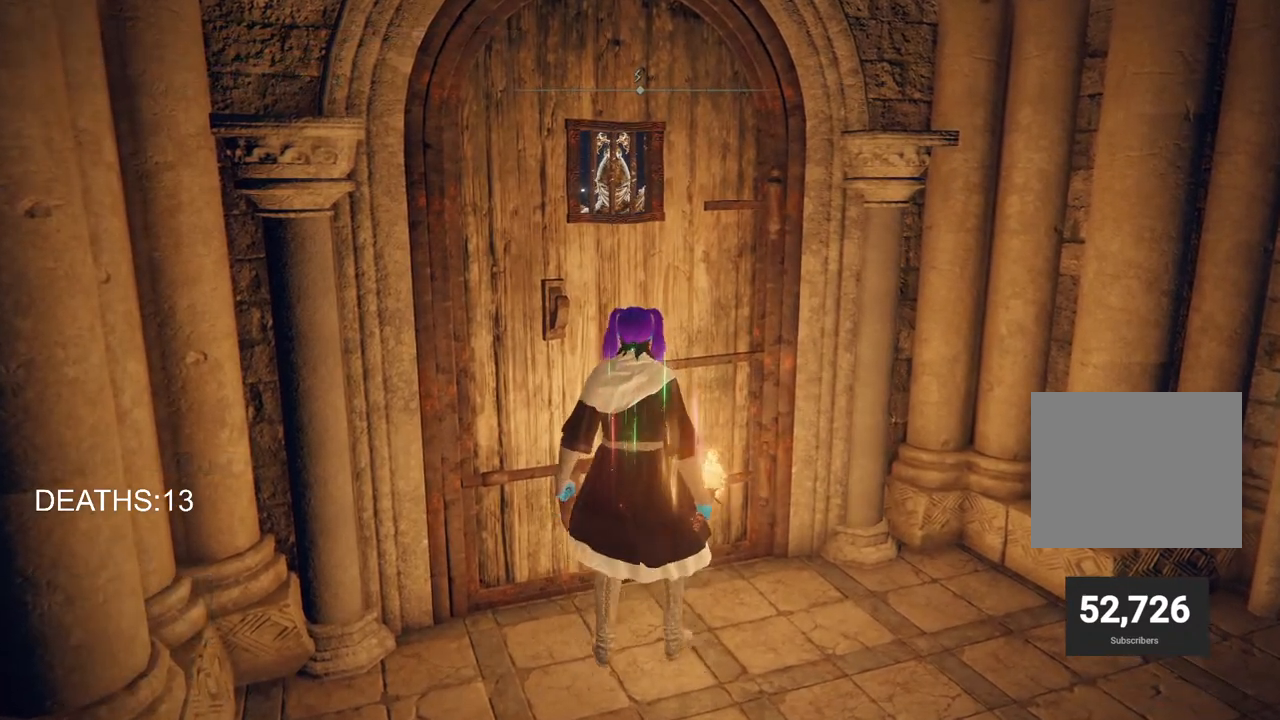
{"buttons": [], "left_stick": "up-left", "right_stick": "center", "events": [[417, "left_stick", "up-left"]]}
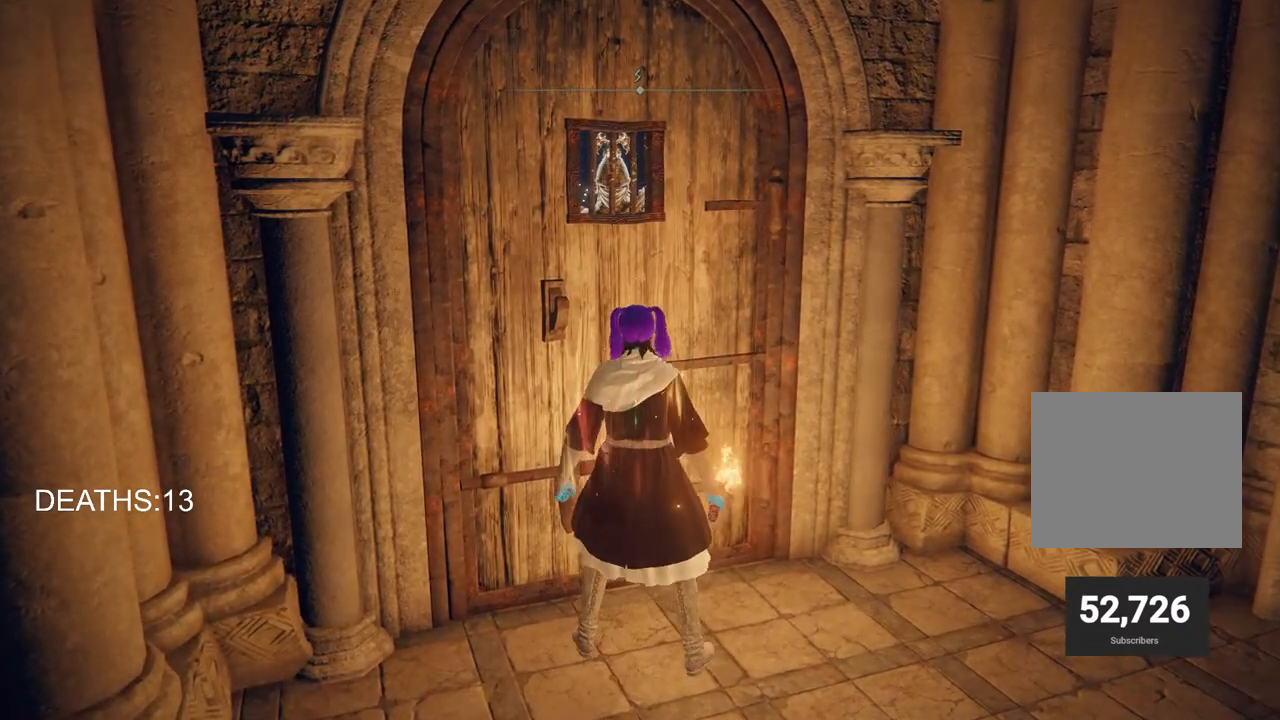
{"buttons": [], "left_stick": "center", "right_stick": "down-right", "events": [[100, "left_stick", "center"], [417, "right_stick", "down-right"]]}
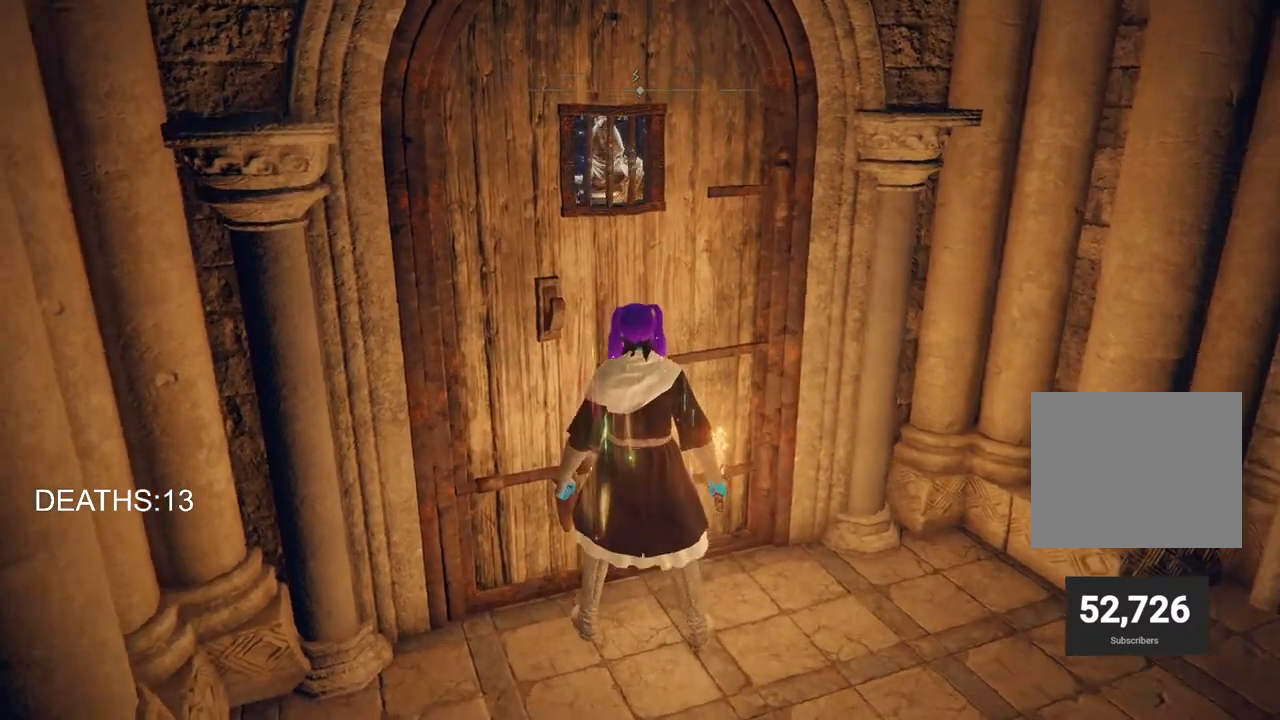
{"buttons": [], "left_stick": "center", "right_stick": "center", "events": [[100, "right_stick", "center"]]}
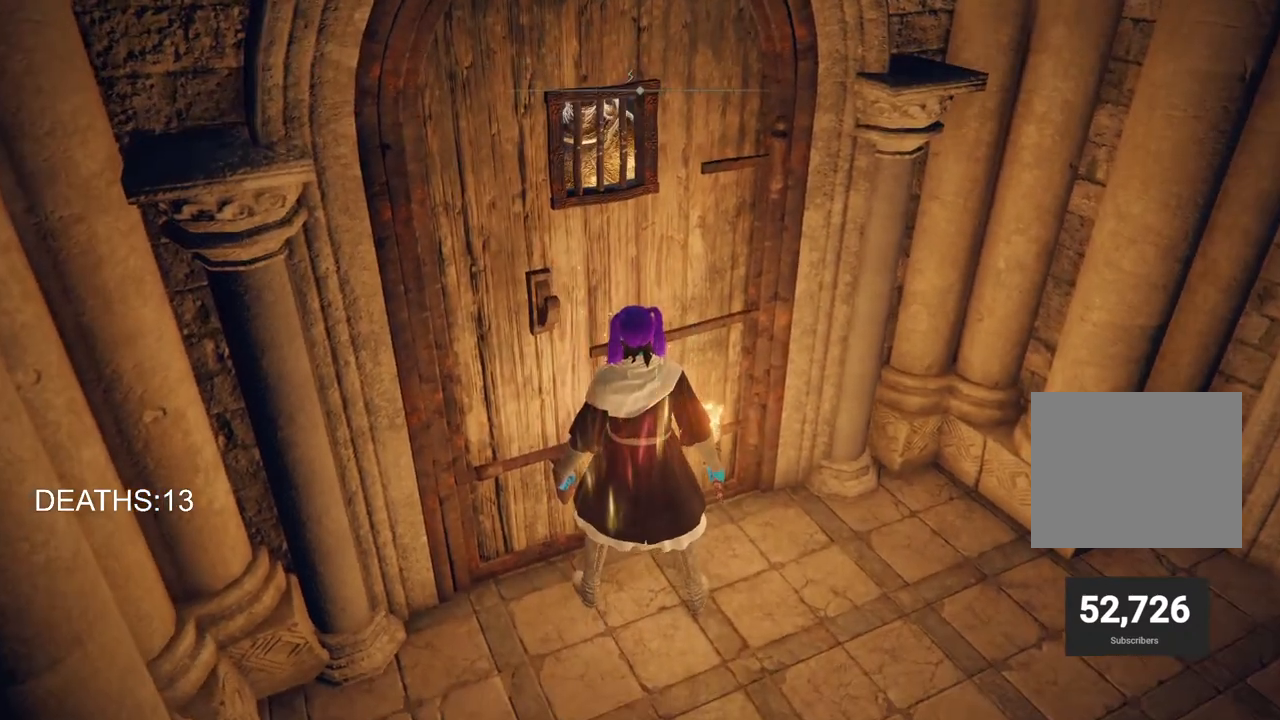
{"buttons": [], "left_stick": "center", "right_stick": "center", "events": [[133, "right_stick", "up"], [317, "right_stick", "center"]]}
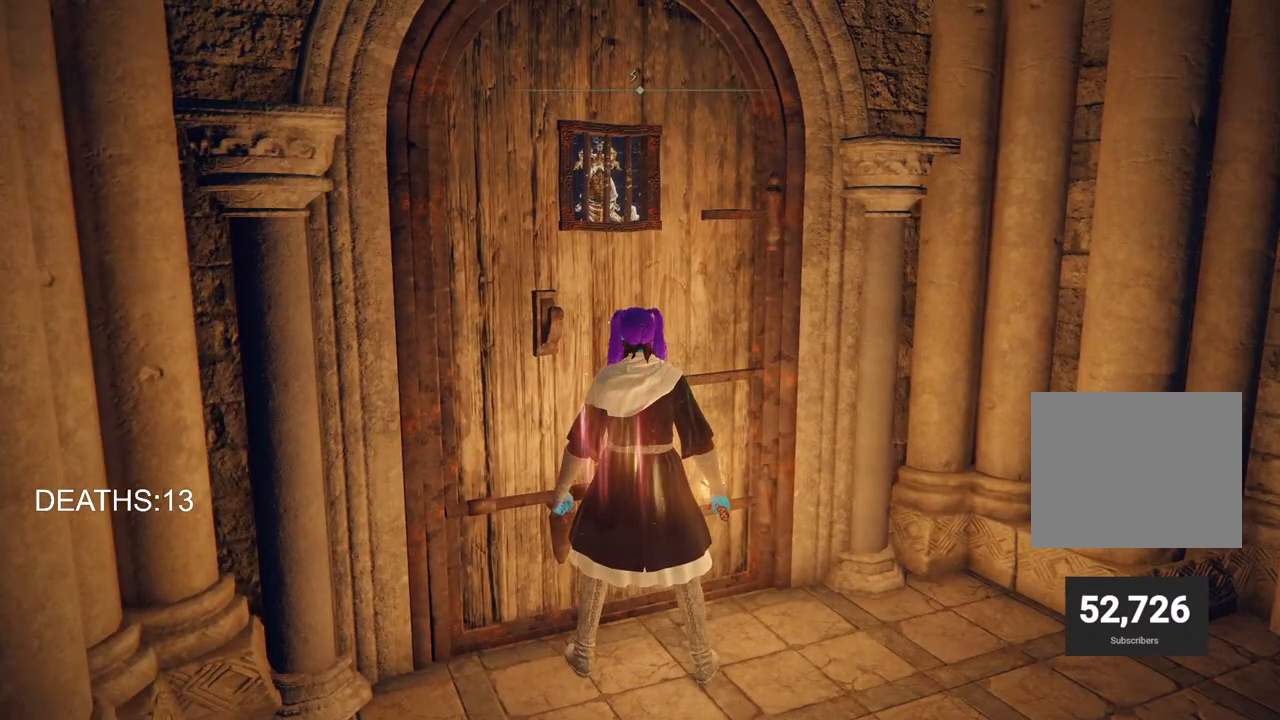
{"buttons": [], "left_stick": "center", "right_stick": "center", "events": []}
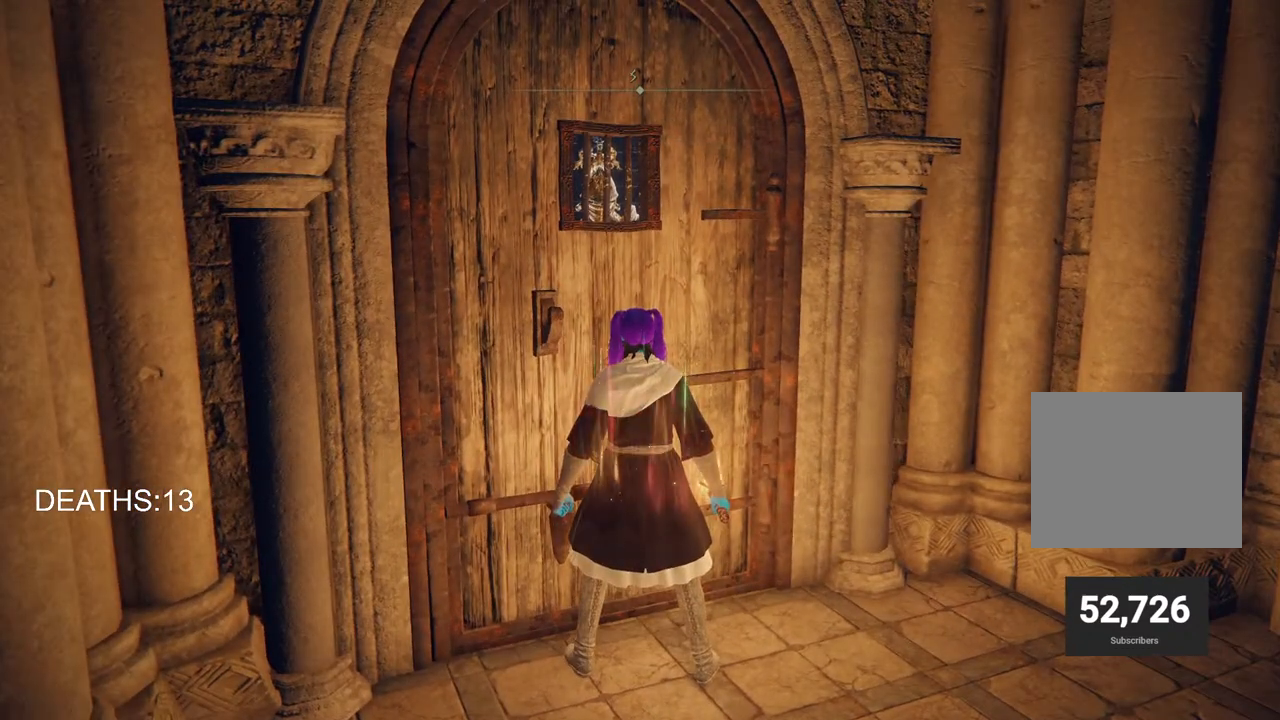
{"buttons": [], "left_stick": "center", "right_stick": "center", "events": []}
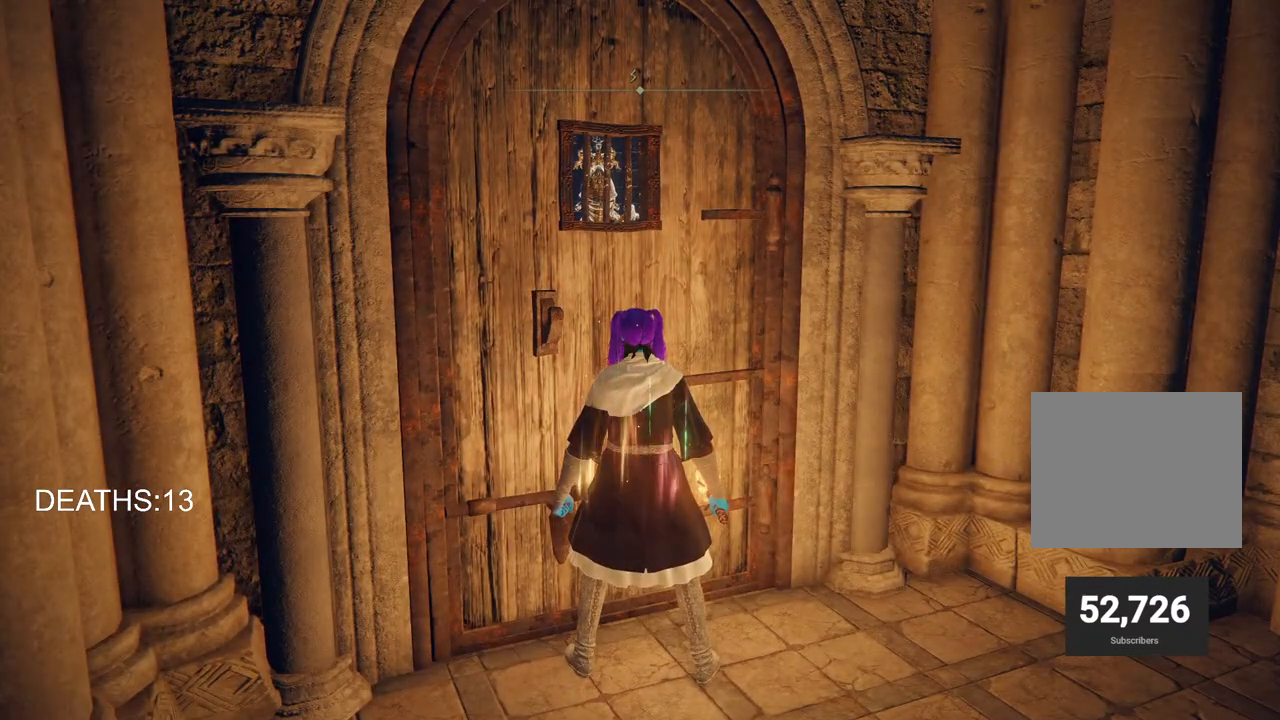
{"buttons": [], "left_stick": "center", "right_stick": "center", "events": [[50, "left_stick", "up-left"], [200, "left_stick", "center"]]}
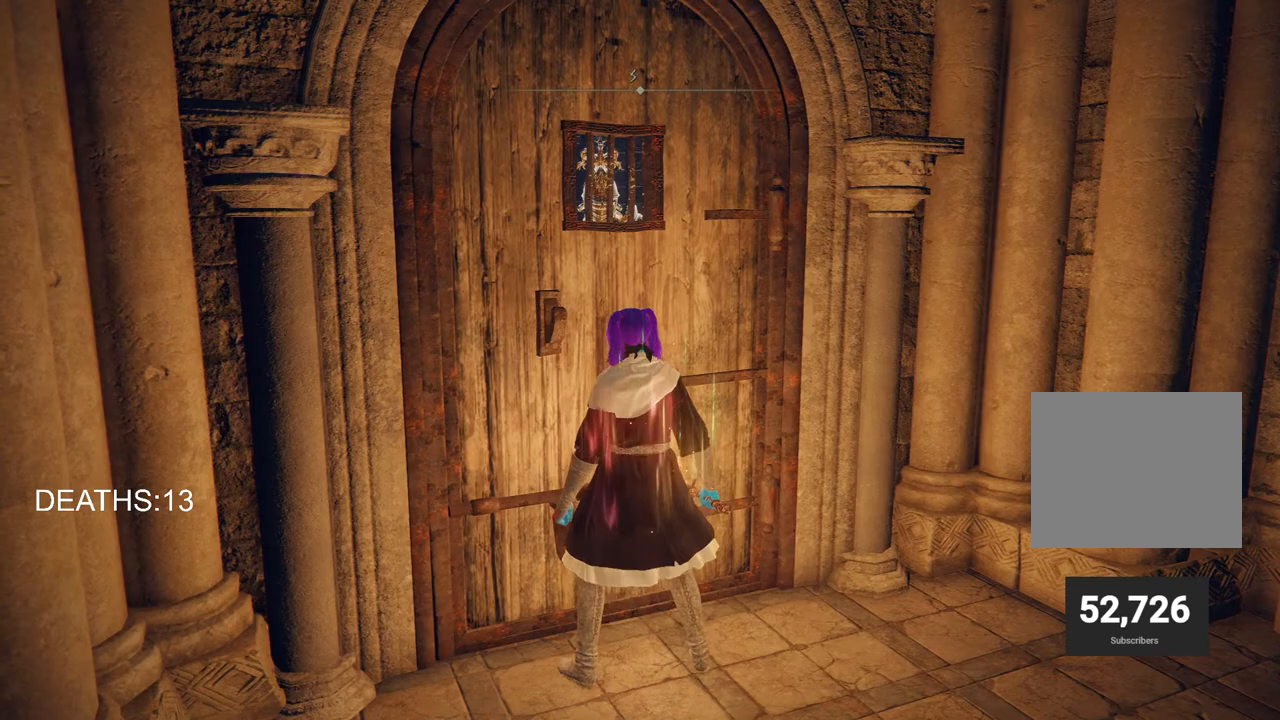
{"buttons": [], "left_stick": "center", "right_stick": "center", "events": [[133, "left_stick", "up"], [250, "left_stick", "center"]]}
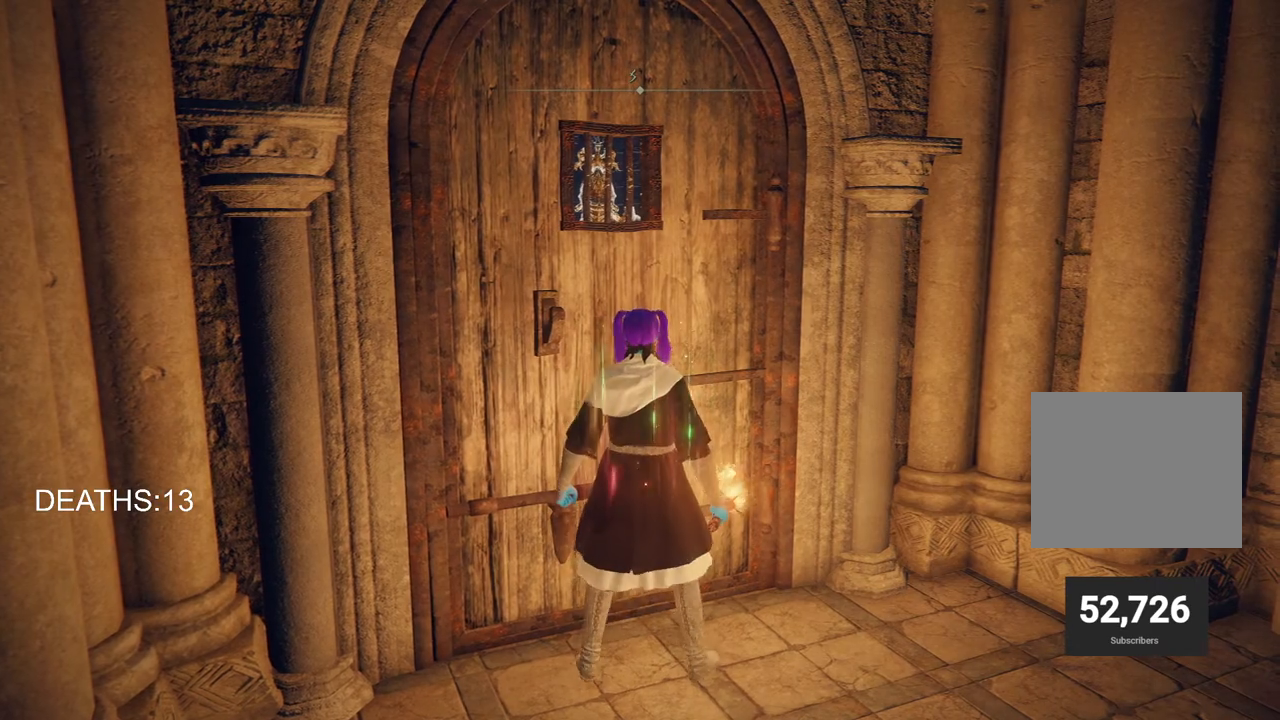
{"buttons": [], "left_stick": "center", "right_stick": "center", "events": [[133, "R1", "down"], [233, "R1", "up"]]}
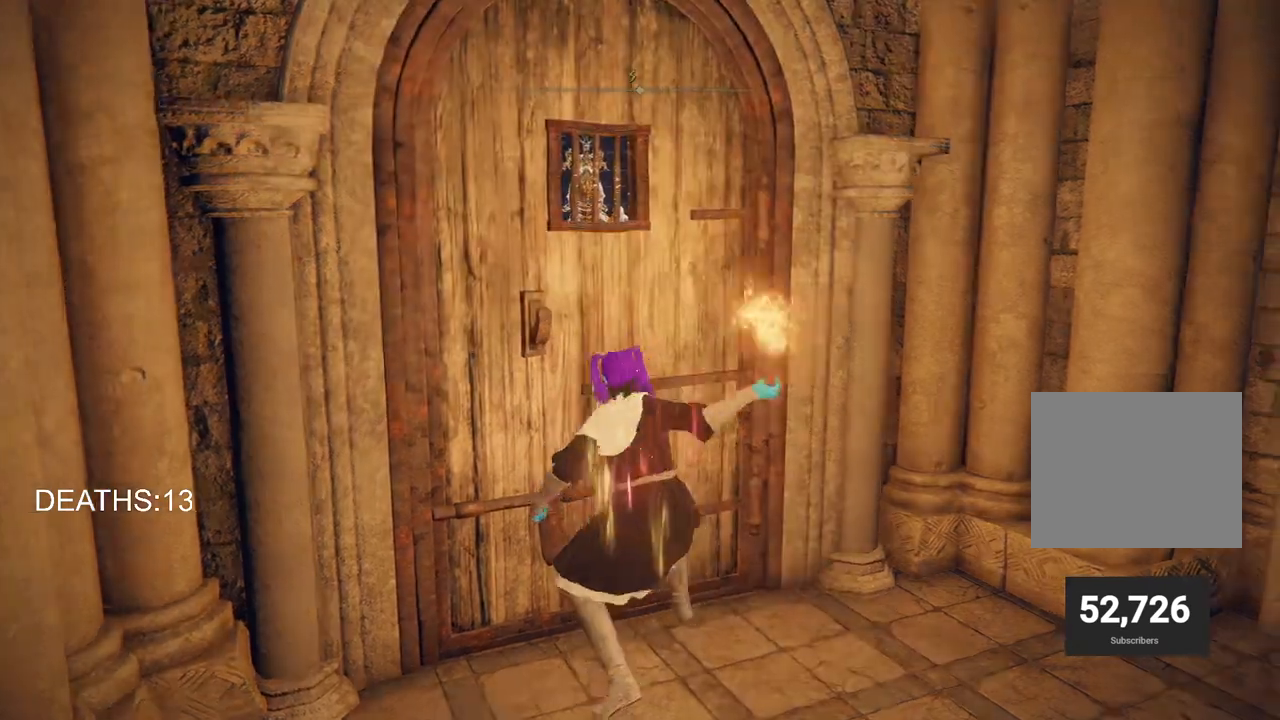
{"buttons": [], "left_stick": "center", "right_stick": "center", "events": [[117, "left_stick", "up-left"], [383, "left_stick", "center"]]}
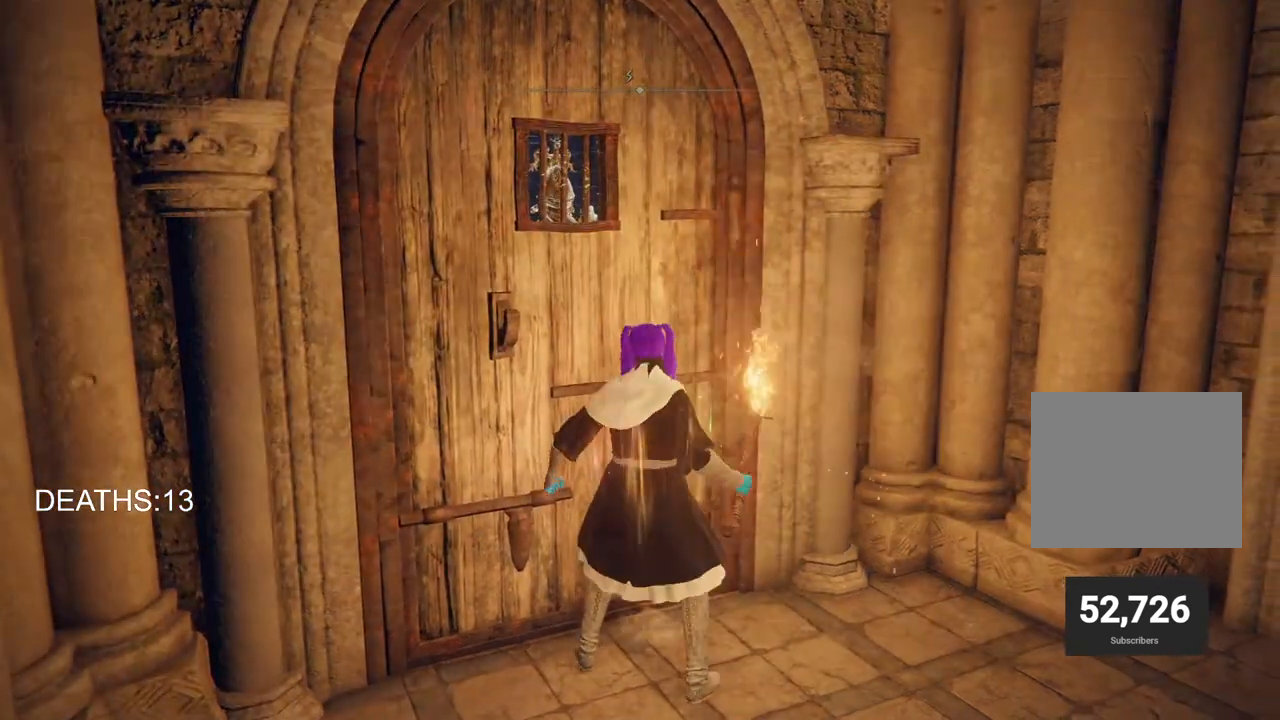
{"buttons": [], "left_stick": "center", "right_stick": "center", "events": [[233, "left_stick", "left"], [450, "left_stick", "center"]]}
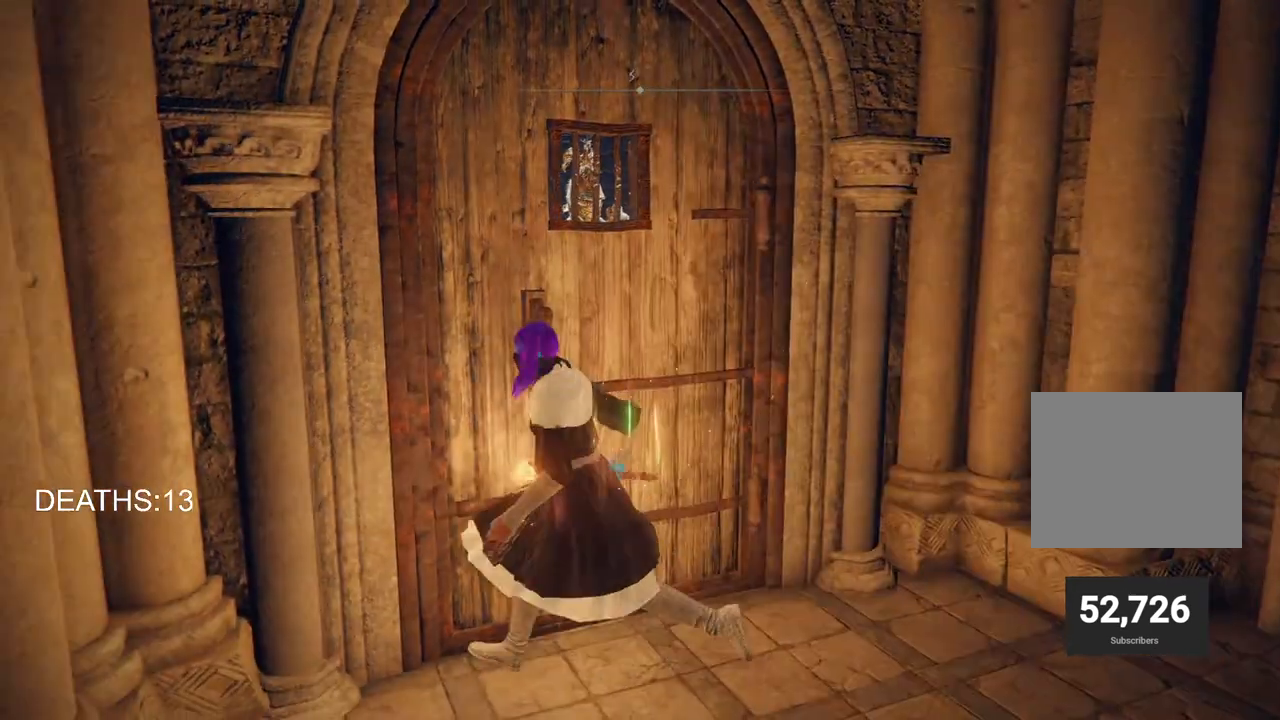
{"buttons": [], "left_stick": "center", "right_stick": "center", "events": []}
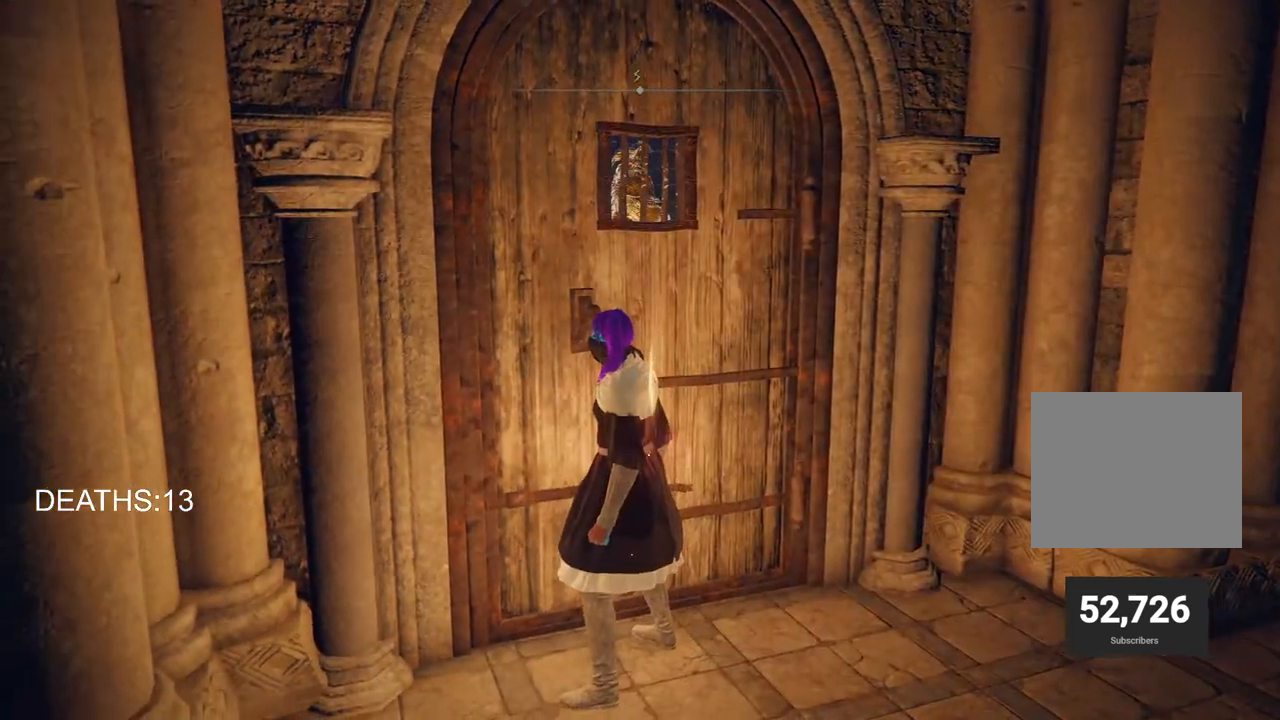
{"buttons": [], "left_stick": "up", "right_stick": "center", "events": [[500, "left_stick", "up"]]}
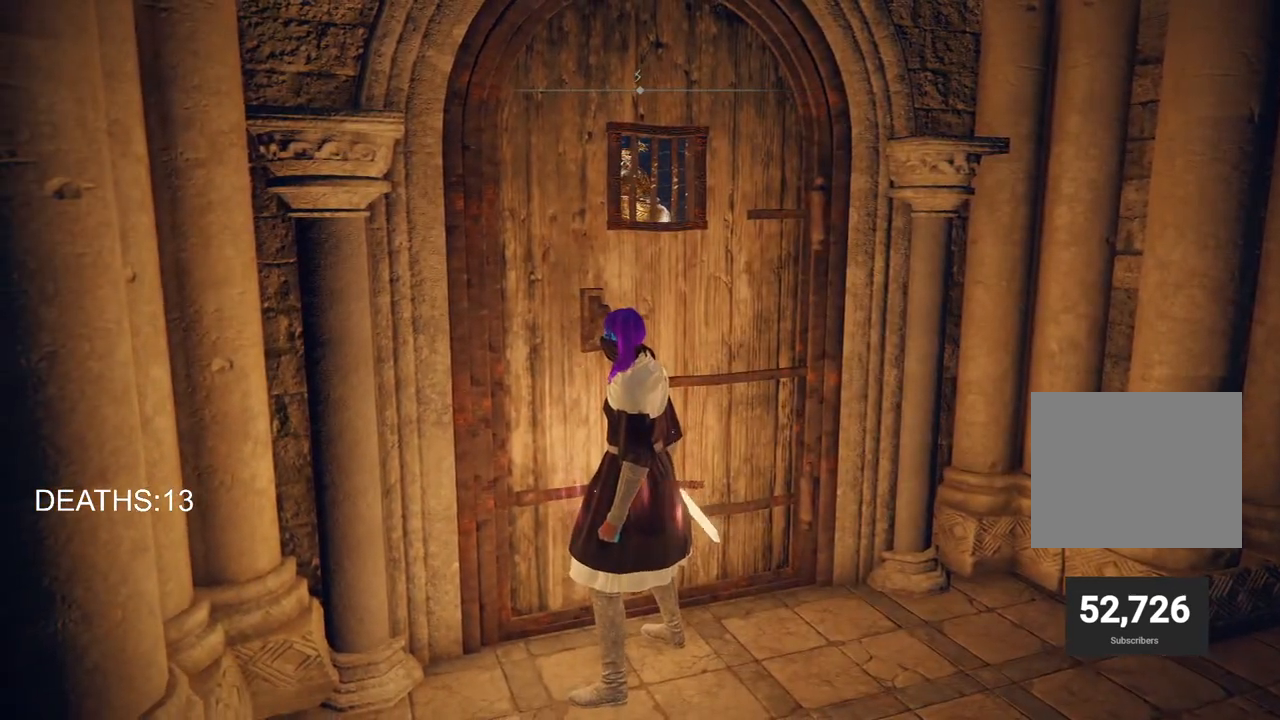
{"buttons": [], "left_stick": "center", "right_stick": "center", "events": [[167, "left_stick", "center"]]}
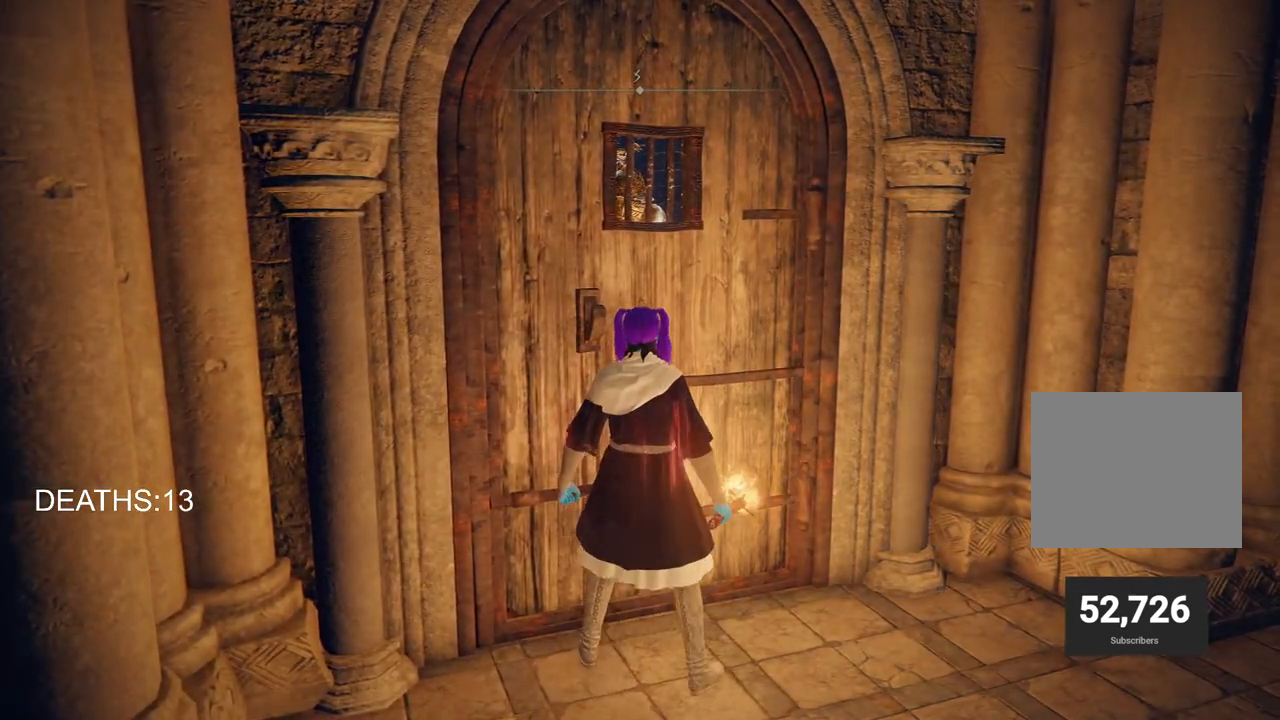
{"buttons": [], "left_stick": "up-left", "right_stick": "center", "events": [[167, "R1", "down"], [283, "R1", "up"], [283, "left_stick", "up-left"]]}
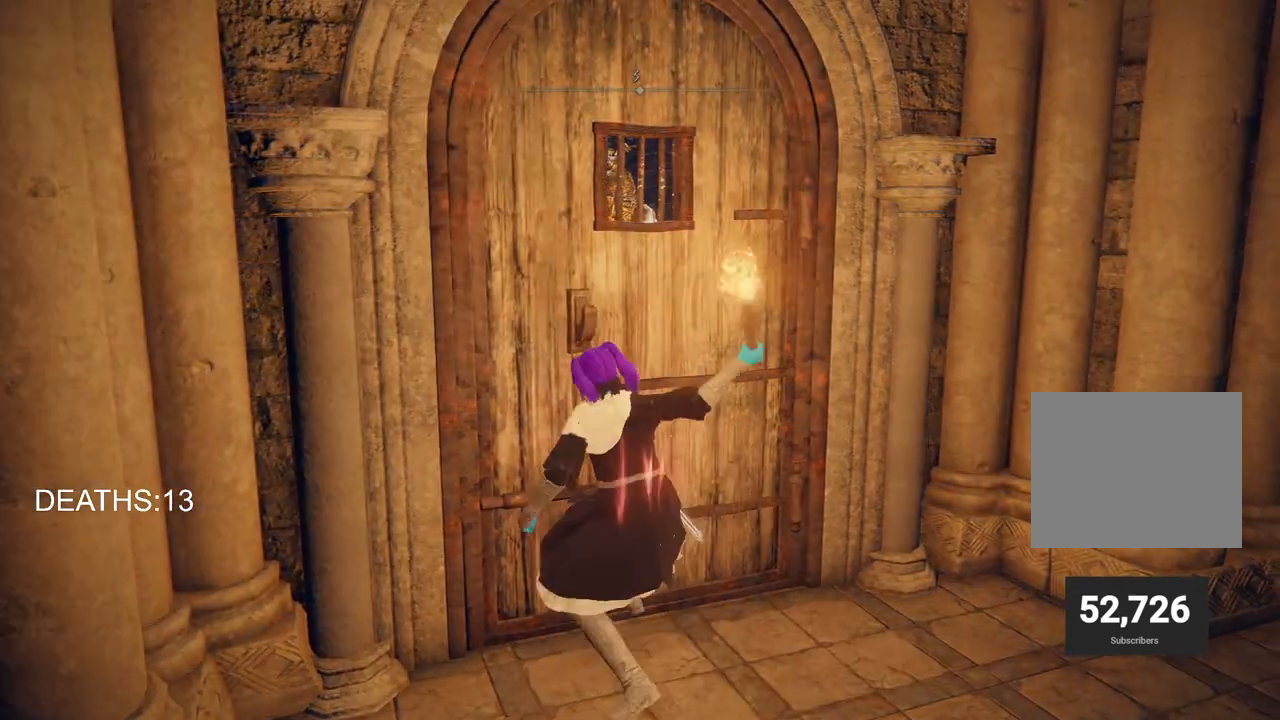
{"buttons": [], "left_stick": "center", "right_stick": "center", "events": [[417, "left_stick", "center"]]}
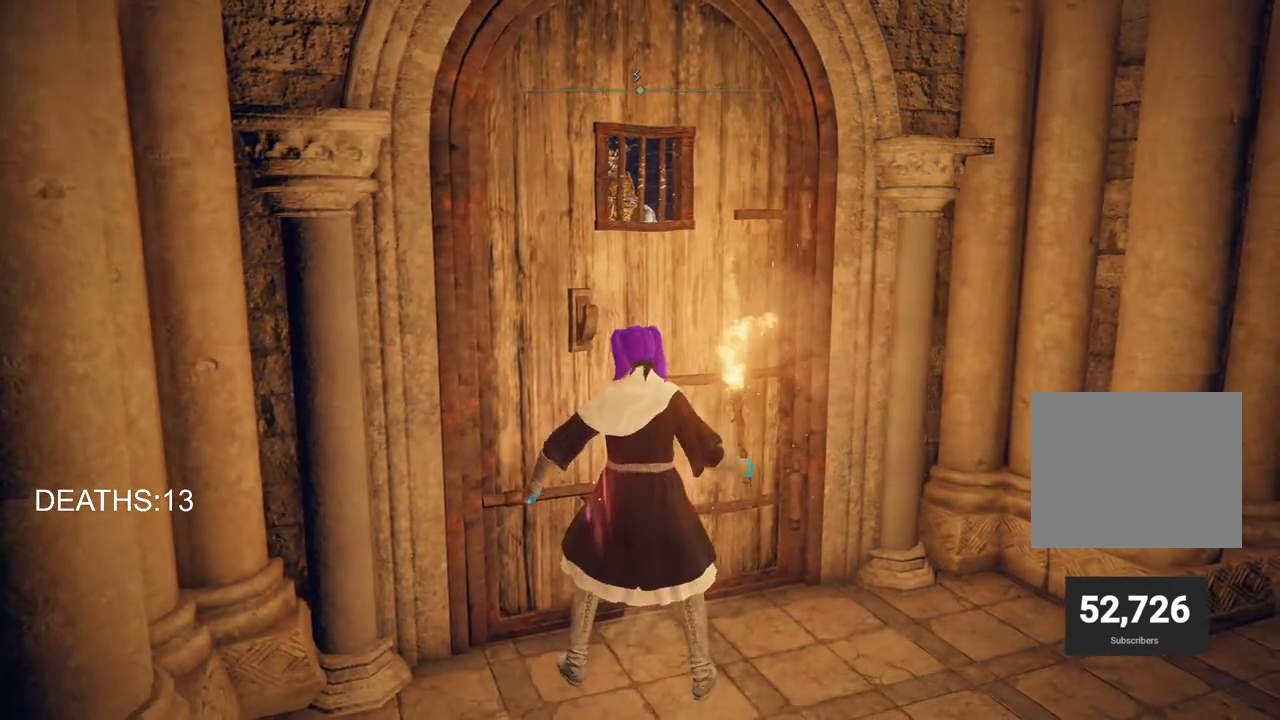
{"buttons": [], "left_stick": "center", "right_stick": "center", "events": [[133, "right_stick", "down-left"], [300, "right_stick", "center"]]}
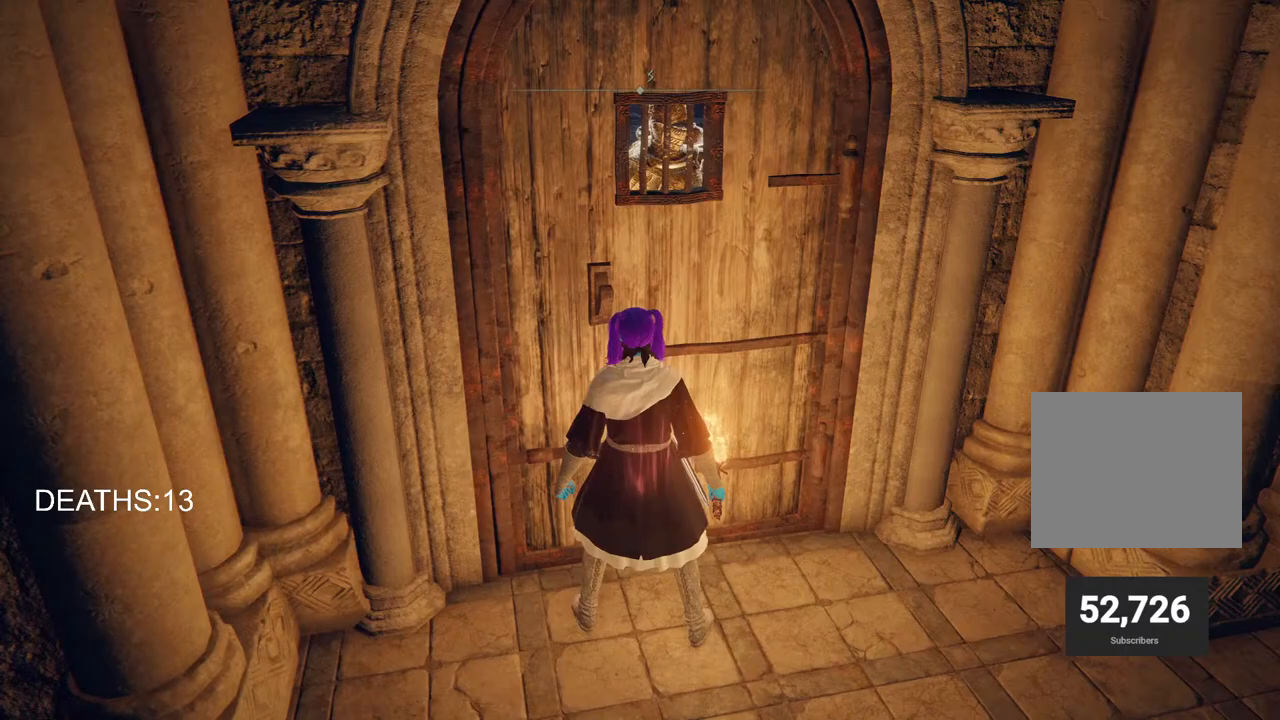
{"buttons": [], "left_stick": "center", "right_stick": "center", "events": [[200, "left_stick", "up"], [350, "left_stick", "center"]]}